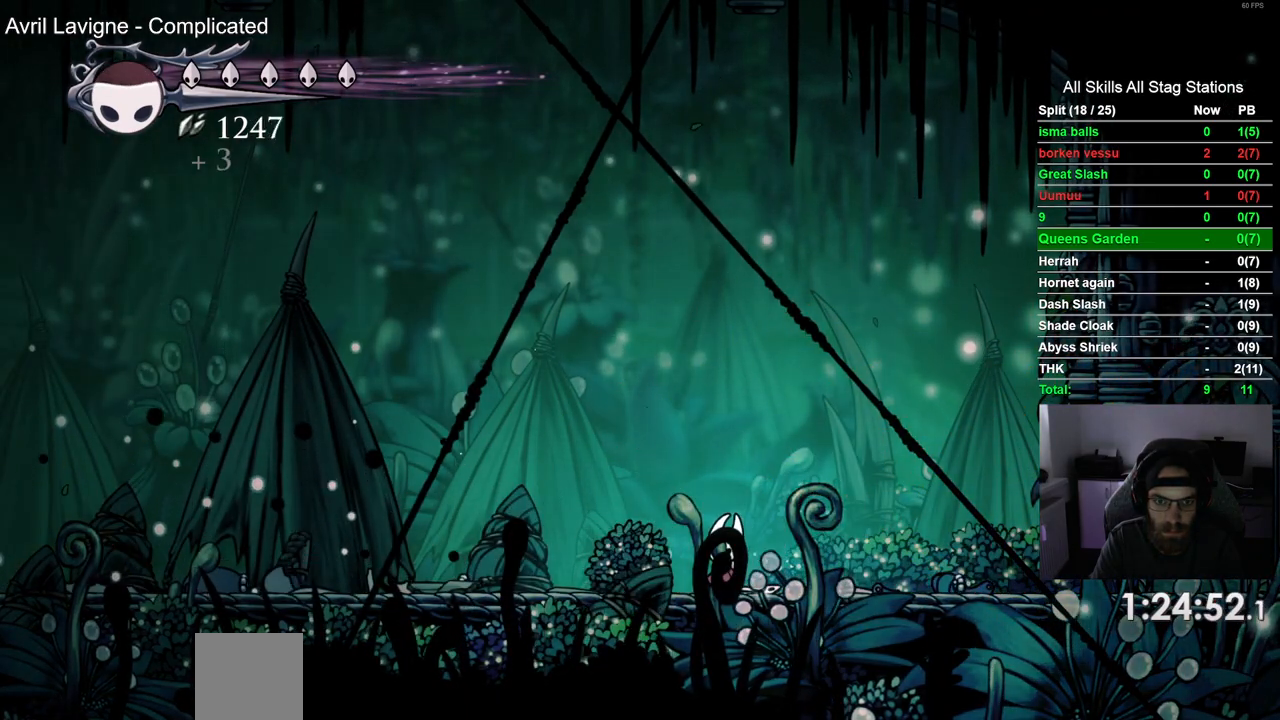
Gameplay with a controller (PlayStation layout); each line is a JSON object with the inputs held at the frame after it. "events" lists button and stick changes between this image and that frame as [ms after this image, input, new state], when the widget could be followed in between.
{"buttons": ["DPAD_LEFT"], "left_stick": "center", "right_stick": "center", "events": [[500, "DPAD_LEFT", "down"]]}
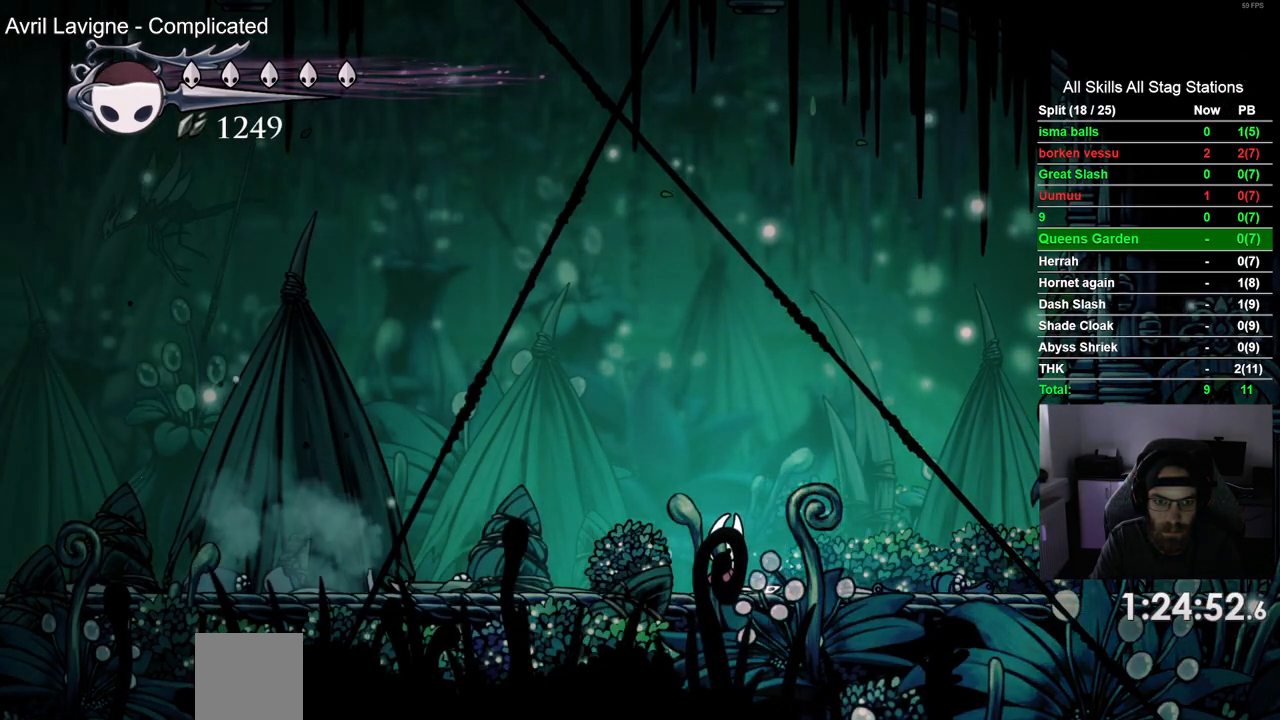
{"buttons": [], "left_stick": "center", "right_stick": "center"}
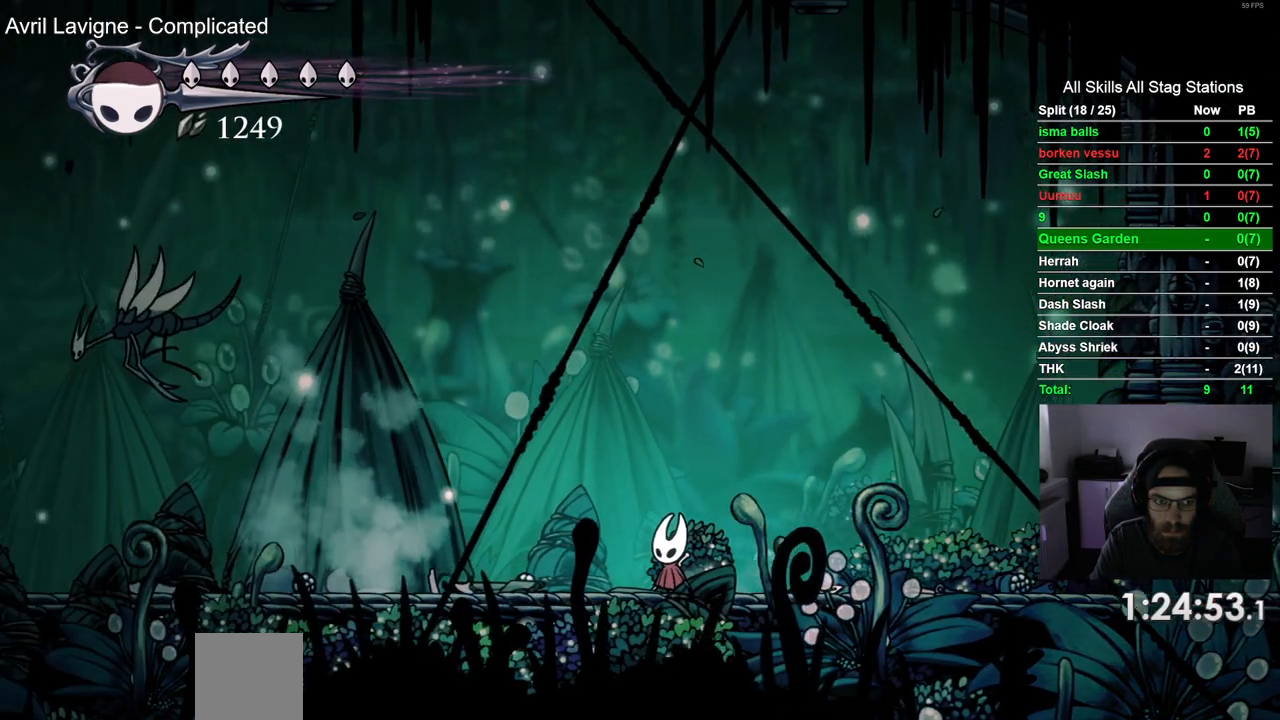
{"buttons": ["CROSS", "R1"], "left_stick": "center", "right_stick": "center", "events": [[50, "CROSS", "down"], [383, "R1", "down"]]}
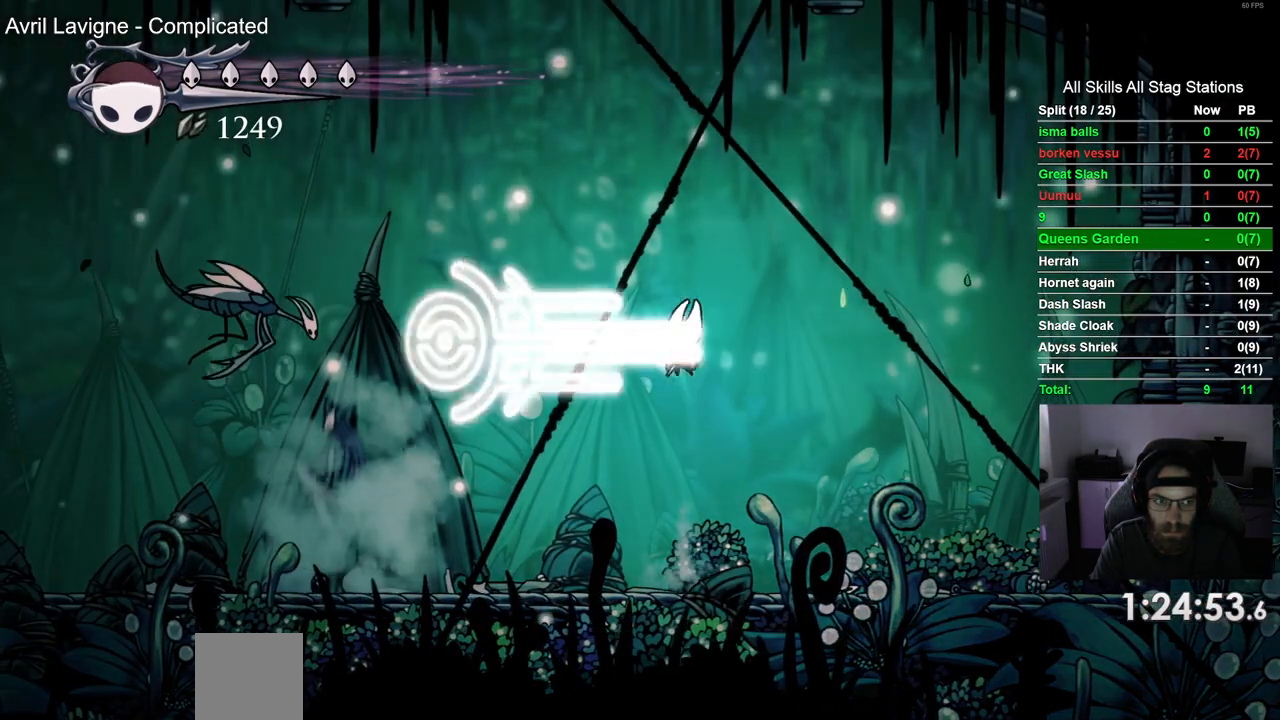
{"buttons": [], "left_stick": "center", "right_stick": "center", "events": [[33, "R1", "up"], [50, "CROSS", "up"]]}
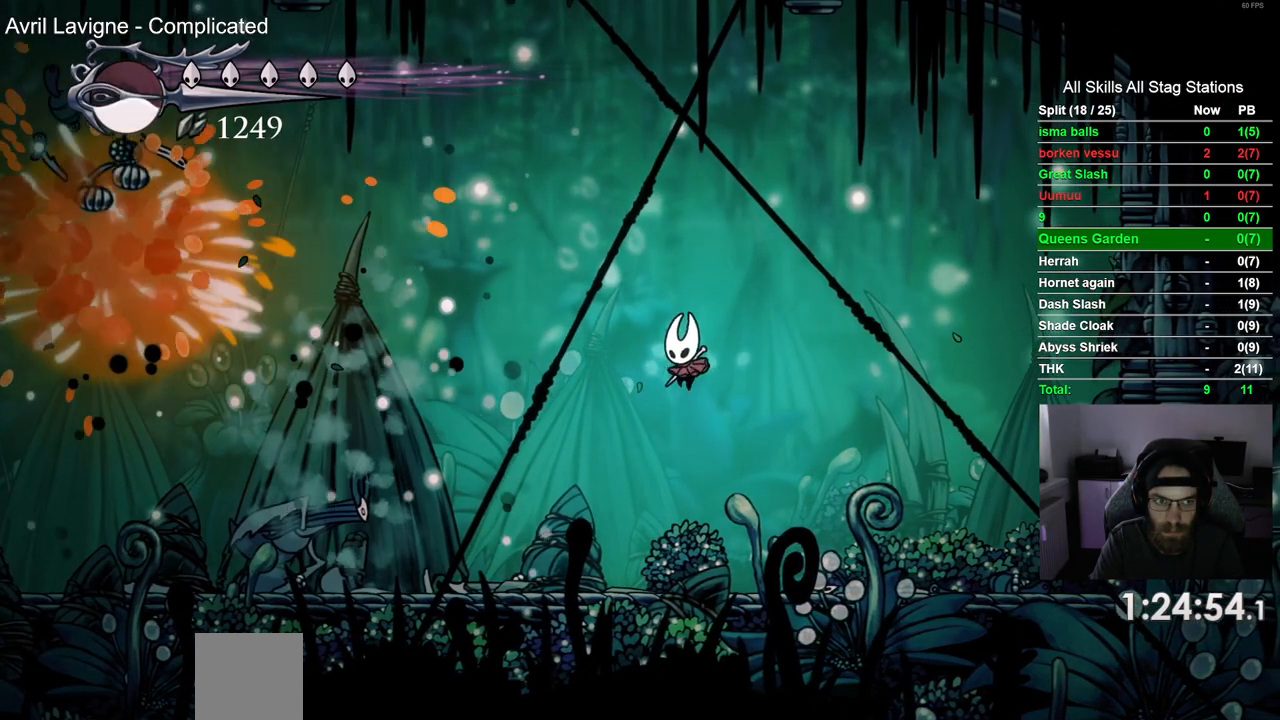
{"buttons": [], "left_stick": "center", "right_stick": "center", "events": []}
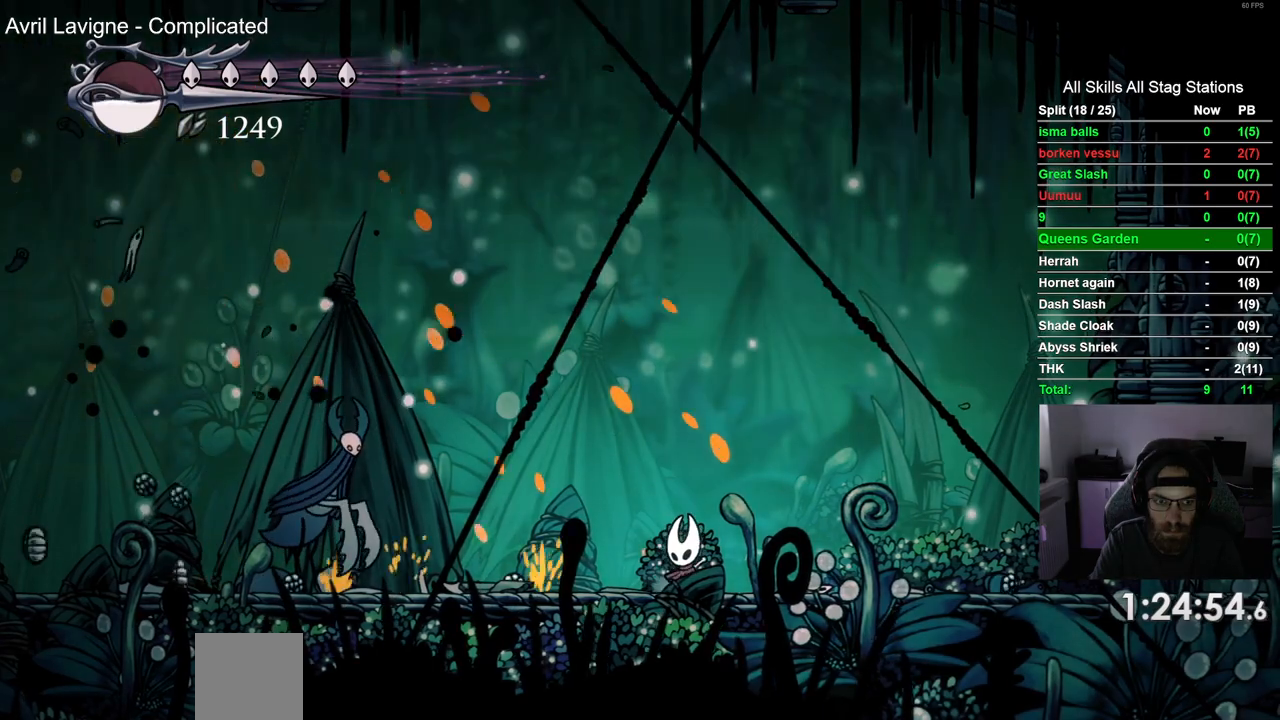
{"buttons": [], "left_stick": "center", "right_stick": "center", "events": []}
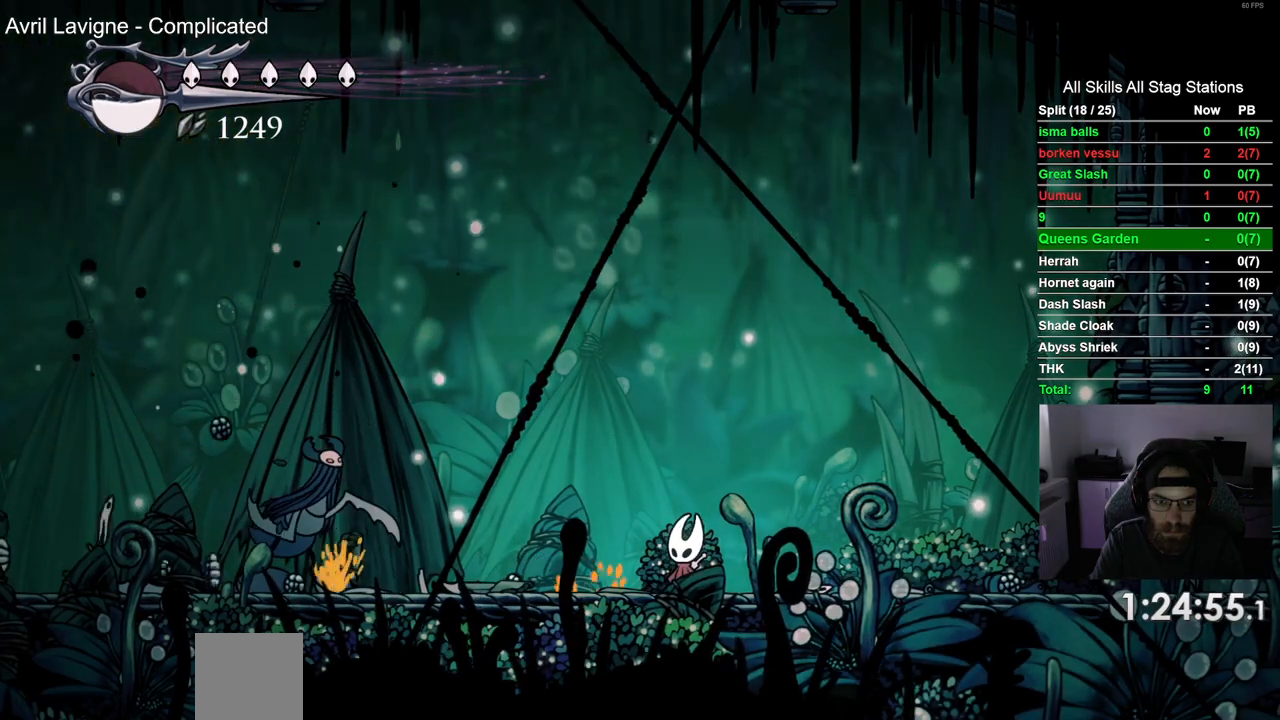
{"buttons": ["R2"], "left_stick": "center", "right_stick": "center", "events": [[200, "DPAD_RIGHT", "down"], [317, "R2", "down"], [483, "DPAD_RIGHT", "up"]]}
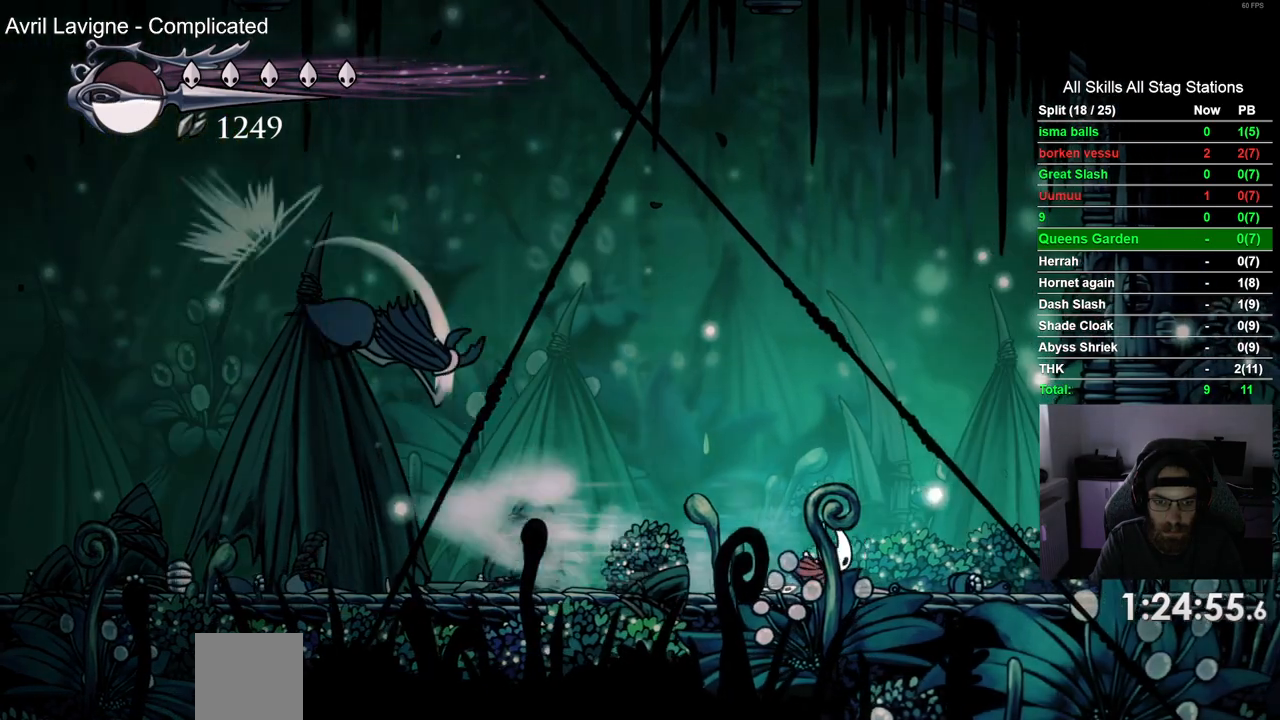
{"buttons": ["SQUARE", "DPAD_LEFT"], "left_stick": "center", "right_stick": "center", "events": [[17, "R2", "up"], [50, "DPAD_LEFT", "down"], [383, "SQUARE", "down"]]}
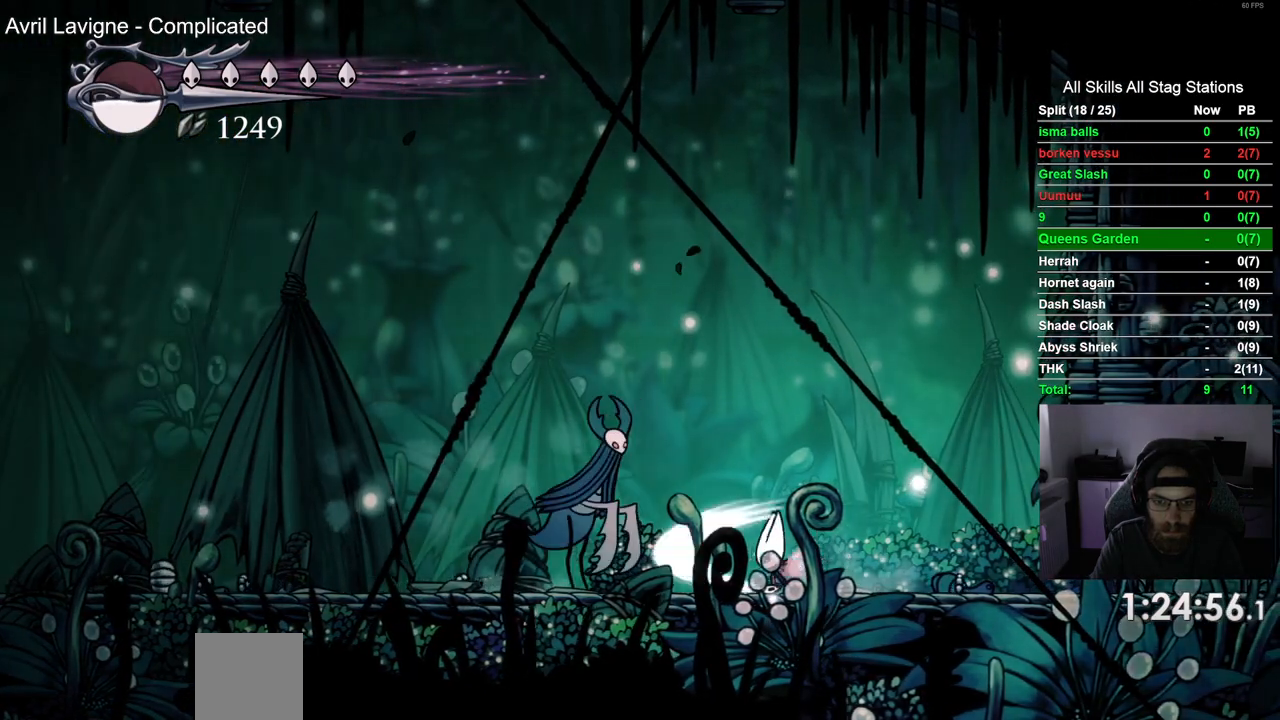
{"buttons": ["DPAD_RIGHT"], "left_stick": "center", "right_stick": "center", "events": [[17, "DPAD_LEFT", "up"], [83, "SQUARE", "up"], [250, "DPAD_LEFT", "down"], [300, "SQUARE", "down"], [367, "DPAD_LEFT", "up"], [417, "SQUARE", "up"], [450, "DPAD_RIGHT", "down"]]}
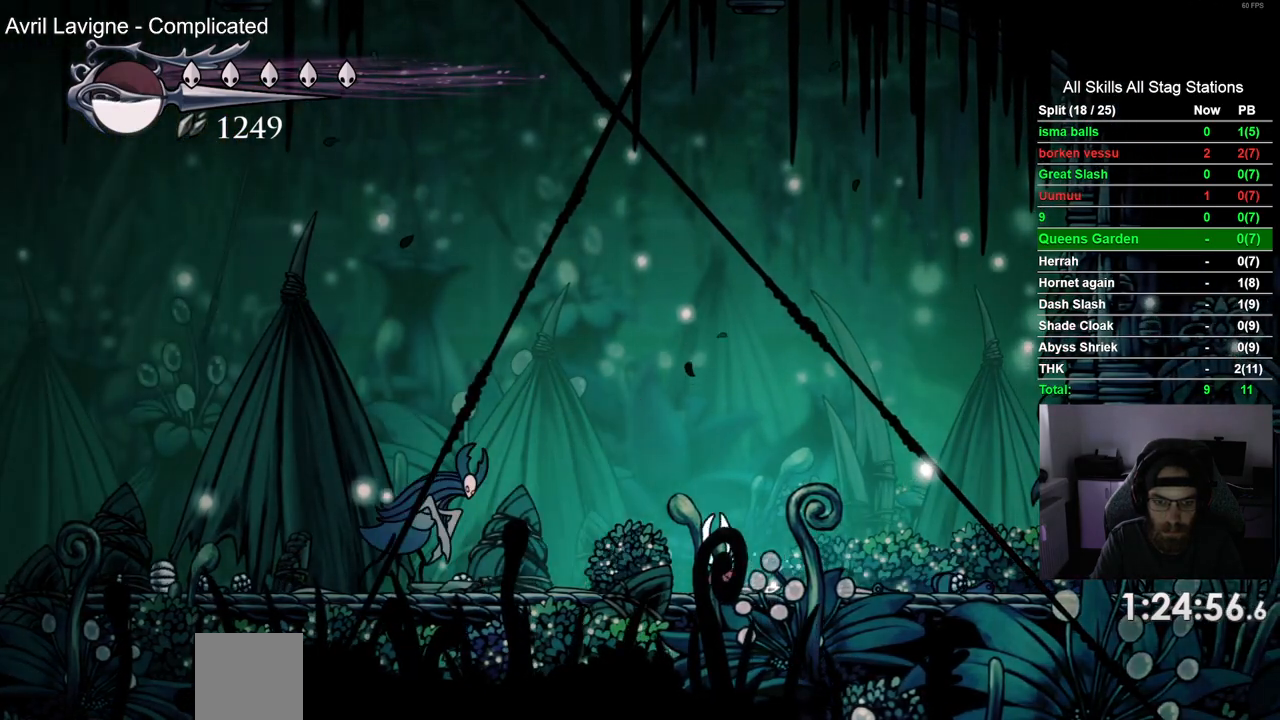
{"buttons": ["CROSS", "DPAD_LEFT"], "left_stick": "center", "right_stick": "center", "events": [[167, "DPAD_RIGHT", "up"], [233, "CROSS", "down"], [267, "DPAD_LEFT", "down"]]}
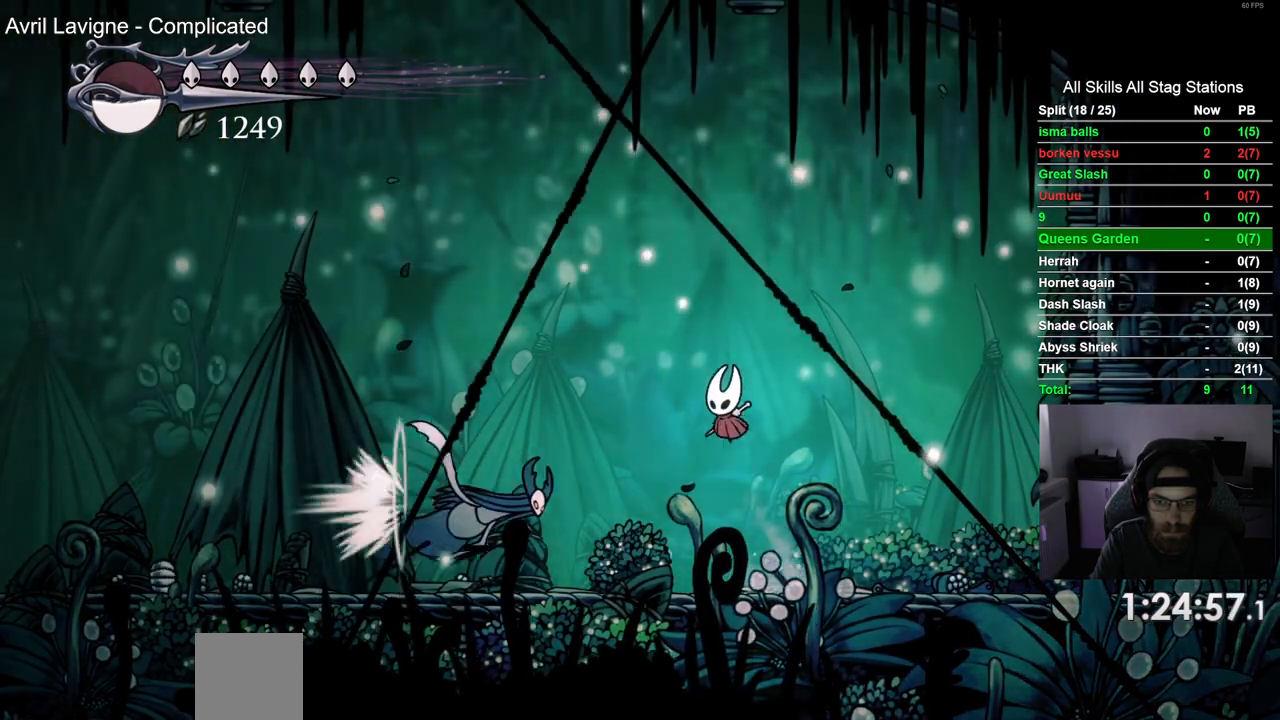
{"buttons": ["SQUARE", "DPAD_RIGHT"], "left_stick": "center", "right_stick": "center", "events": [[133, "CROSS", "up"], [233, "DPAD_LEFT", "up"], [233, "DPAD_UP", "down"], [250, "DPAD_UP", "up"], [283, "DPAD_RIGHT", "down"], [483, "SQUARE", "down"]]}
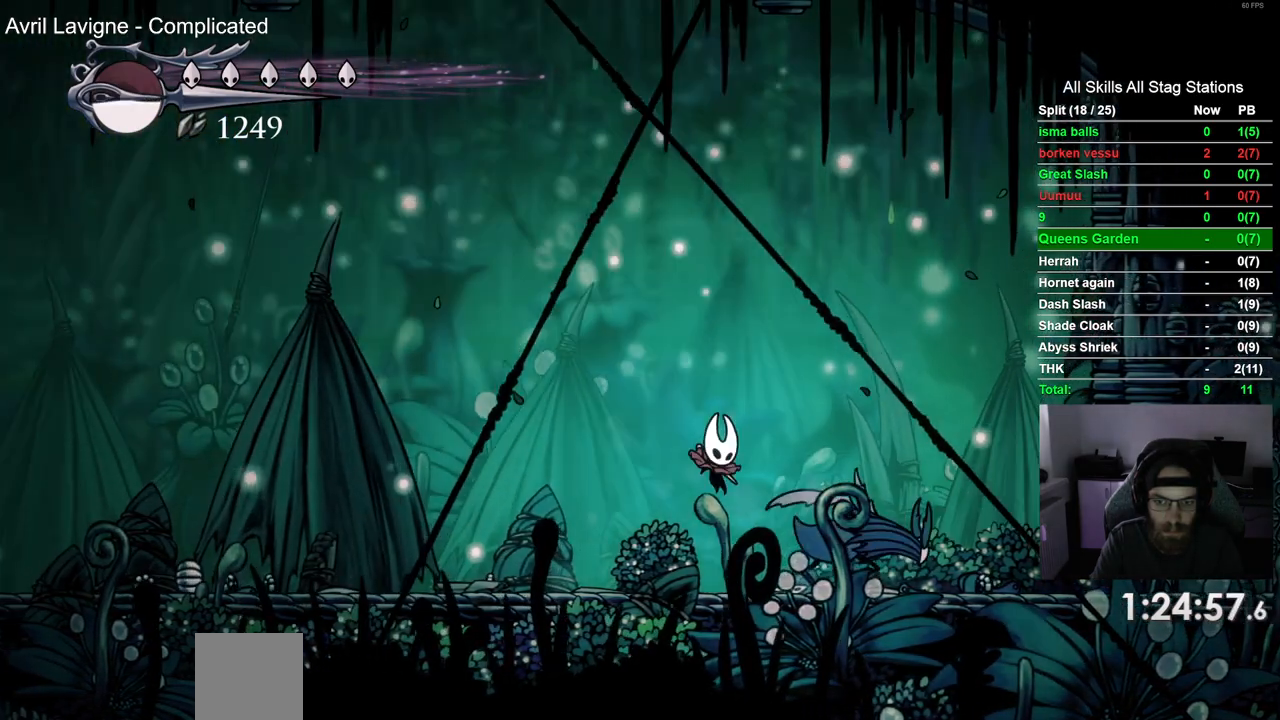
{"buttons": ["DPAD_LEFT"], "left_stick": "center", "right_stick": "center", "events": [[67, "DPAD_RIGHT", "up"], [150, "SQUARE", "up"], [350, "SQUARE", "down"], [467, "DPAD_LEFT", "down"], [483, "SQUARE", "up"]]}
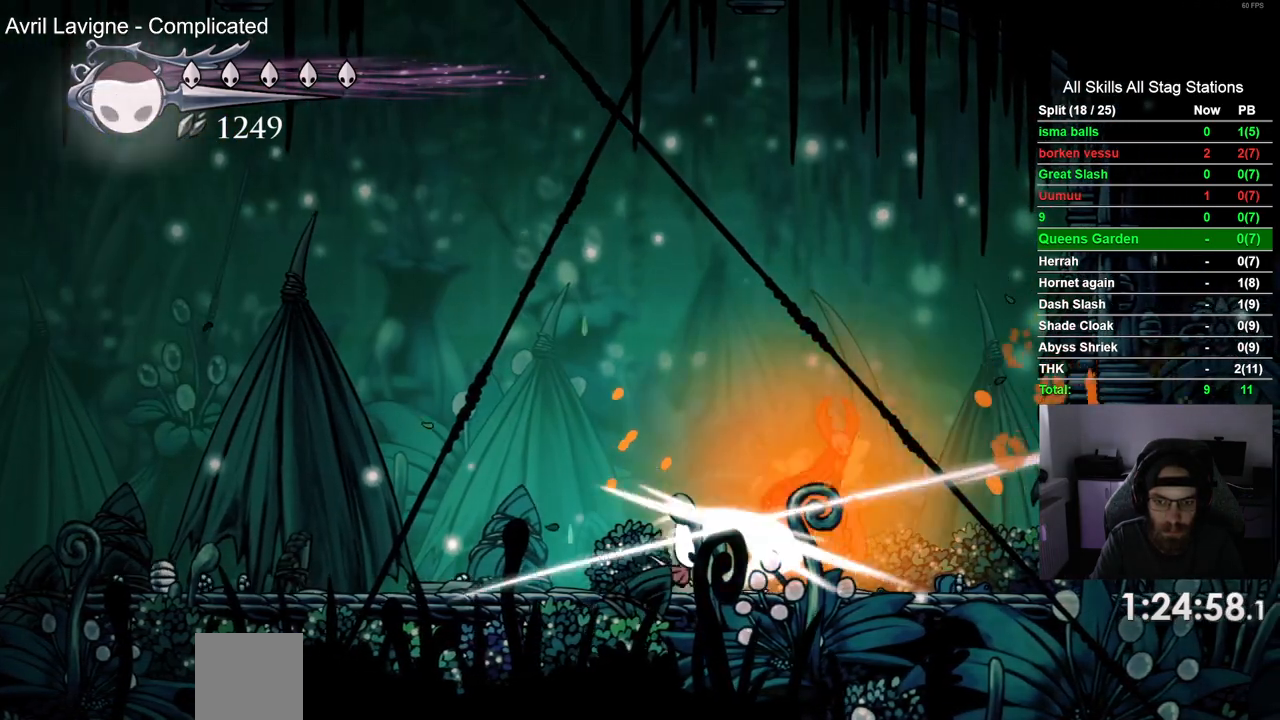
{"buttons": ["DPAD_LEFT"], "left_stick": "center", "right_stick": "center", "events": []}
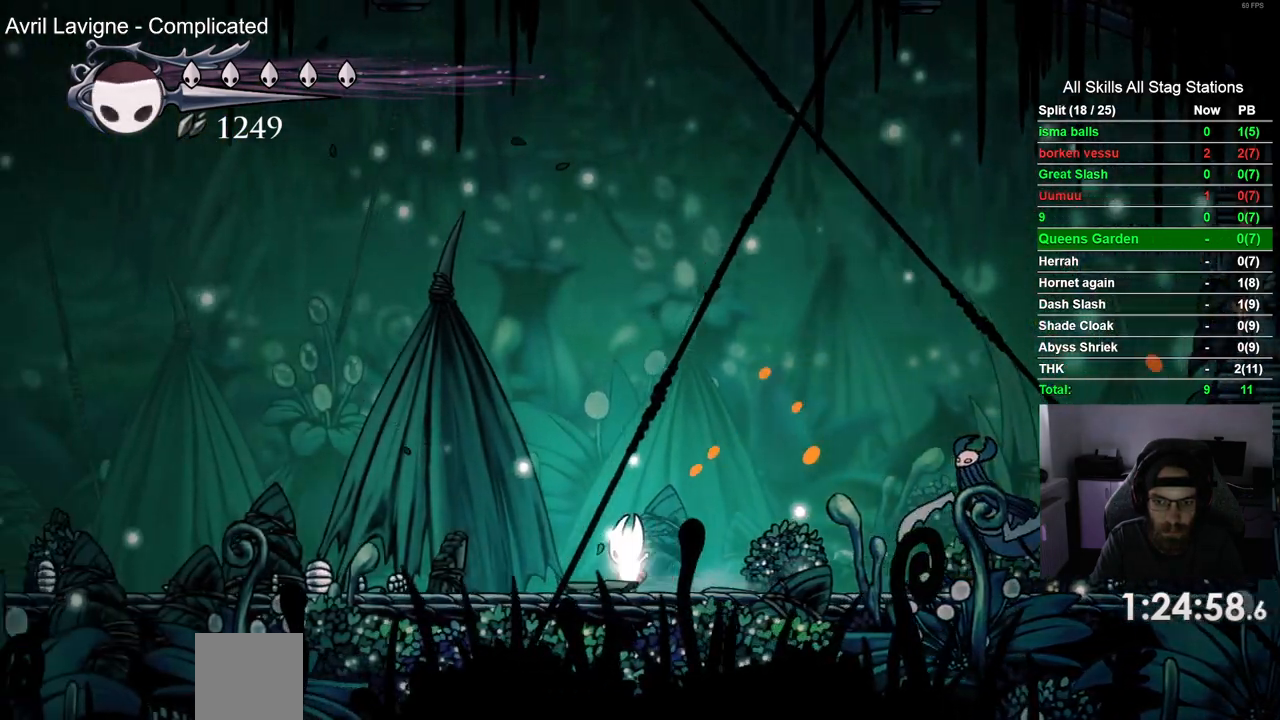
{"buttons": ["DPAD_UP"], "left_stick": "center", "right_stick": "center", "events": [[467, "DPAD_UP", "down"], [483, "DPAD_LEFT", "up"]]}
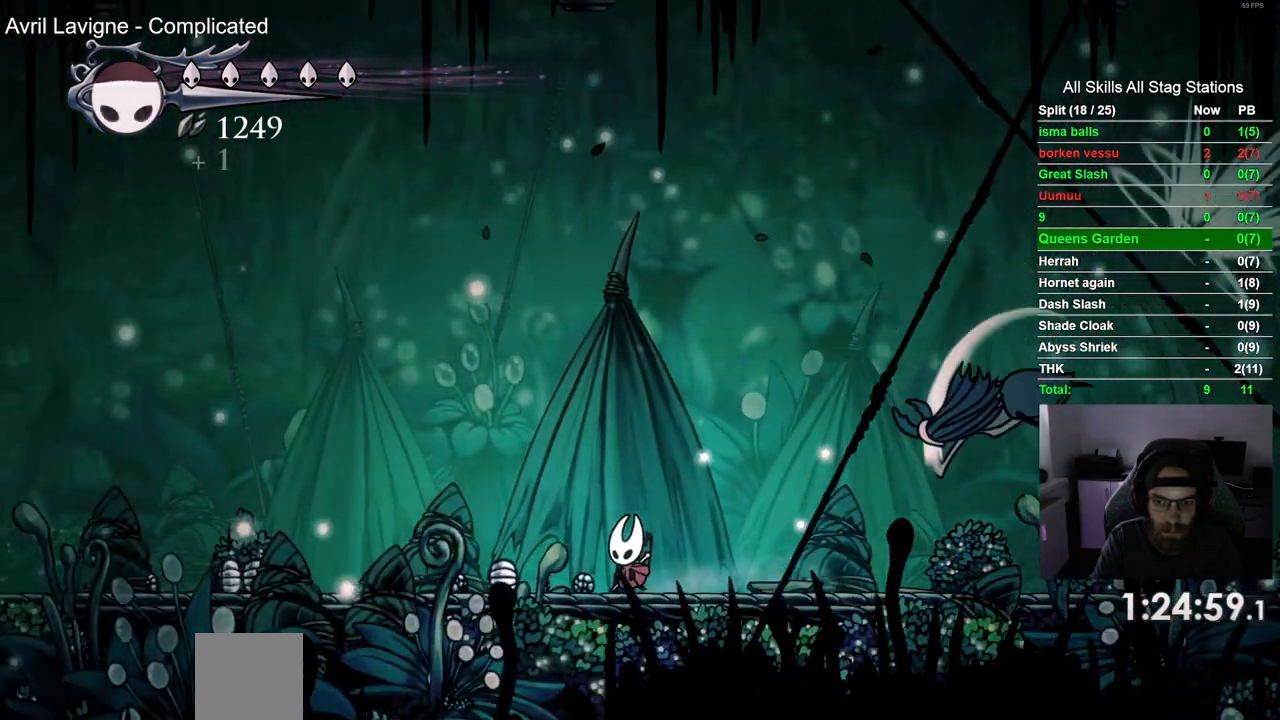
{"buttons": ["DPAD_RIGHT"], "left_stick": "center", "right_stick": "center"}
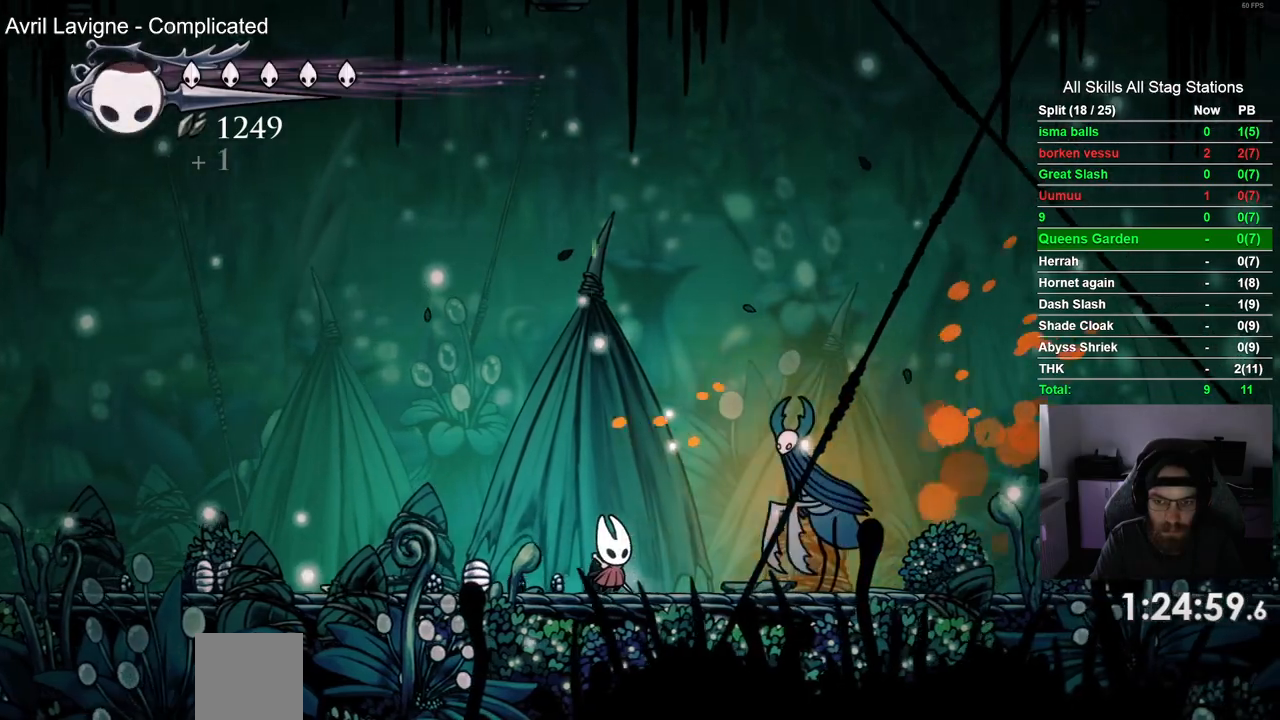
{"buttons": ["DPAD_LEFT"], "left_stick": "center", "right_stick": "center", "events": [[50, "SQUARE", "down"], [200, "DPAD_LEFT", "down"], [200, "DPAD_RIGHT", "up"], [200, "SQUARE", "up"]]}
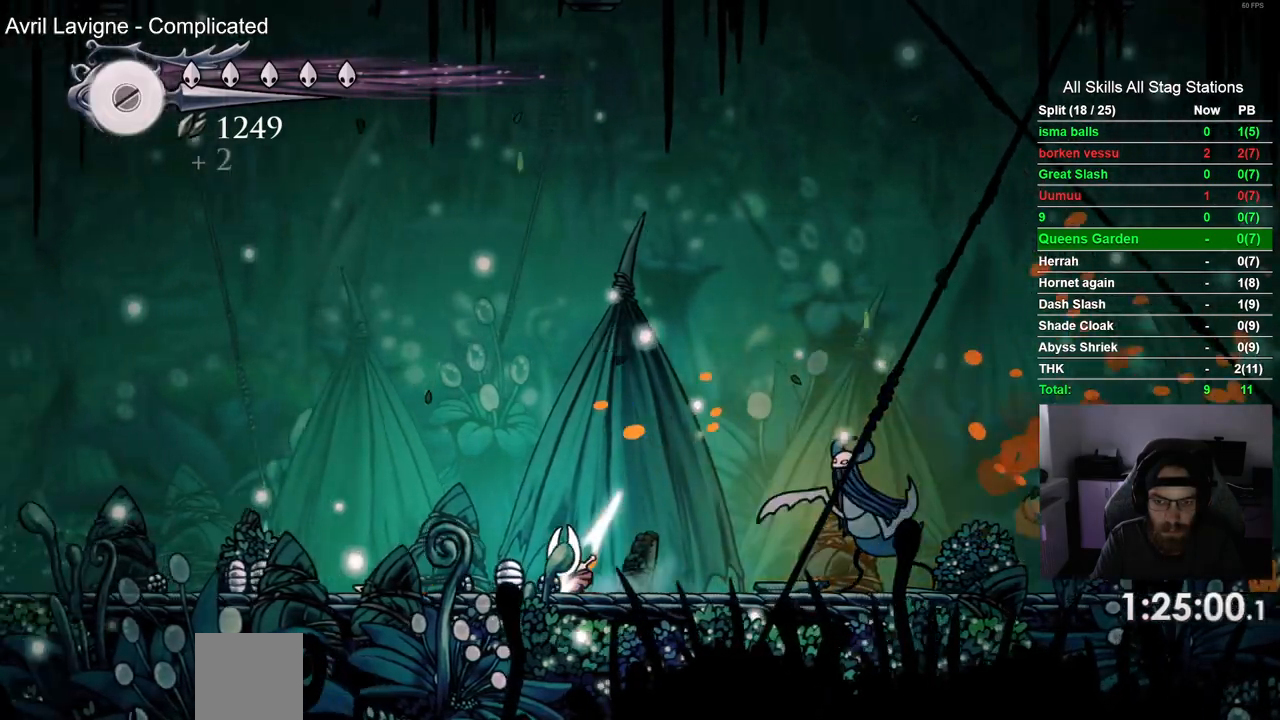
{"buttons": ["DPAD_LEFT"], "left_stick": "center", "right_stick": "center", "events": []}